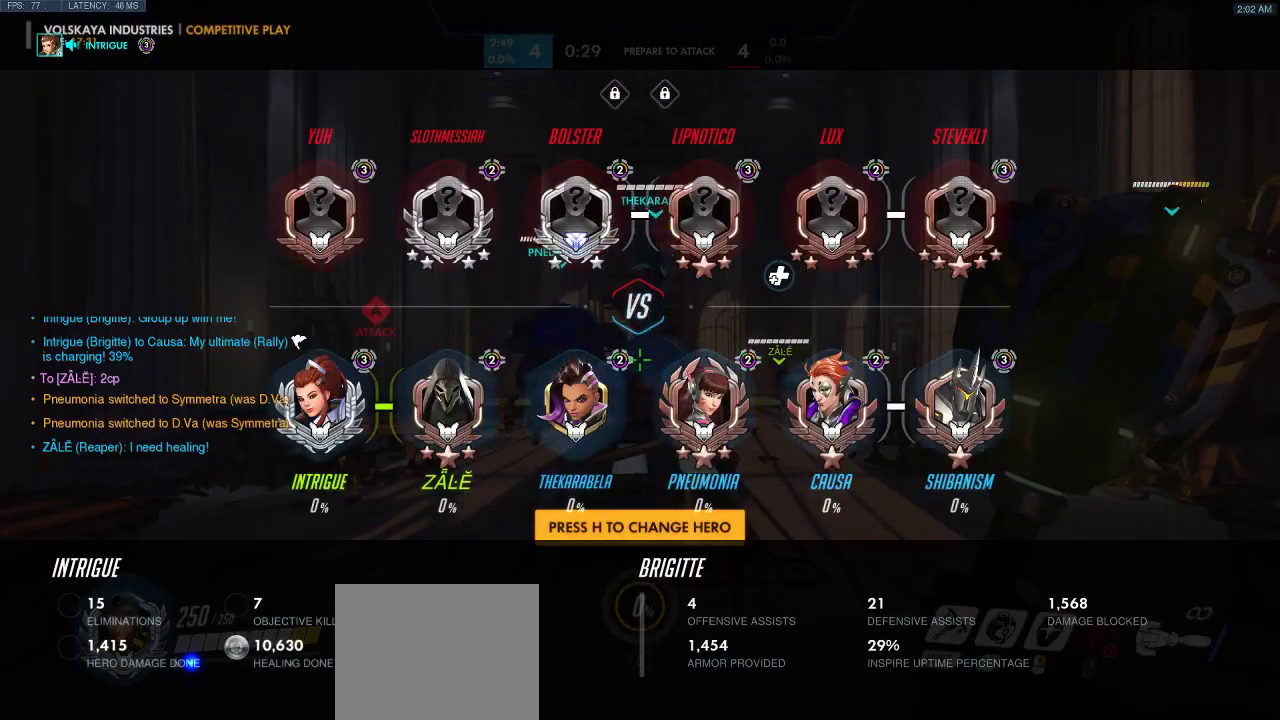
Gameplay with keyboard; each line is a JSON object with the keys held at the frame after it. "events" lists presses ("down") and releases ("up") of "a", "ctrl", "d", "e", "q", "s", "shift", "space" and "w" between this image and that frame as [ms after this image, input, new state], when the widget could be followed in between. No other keys are recorded. Mouse input is not recorded.
{"keys": ["w"], "events": [[83, "w", "down"]]}
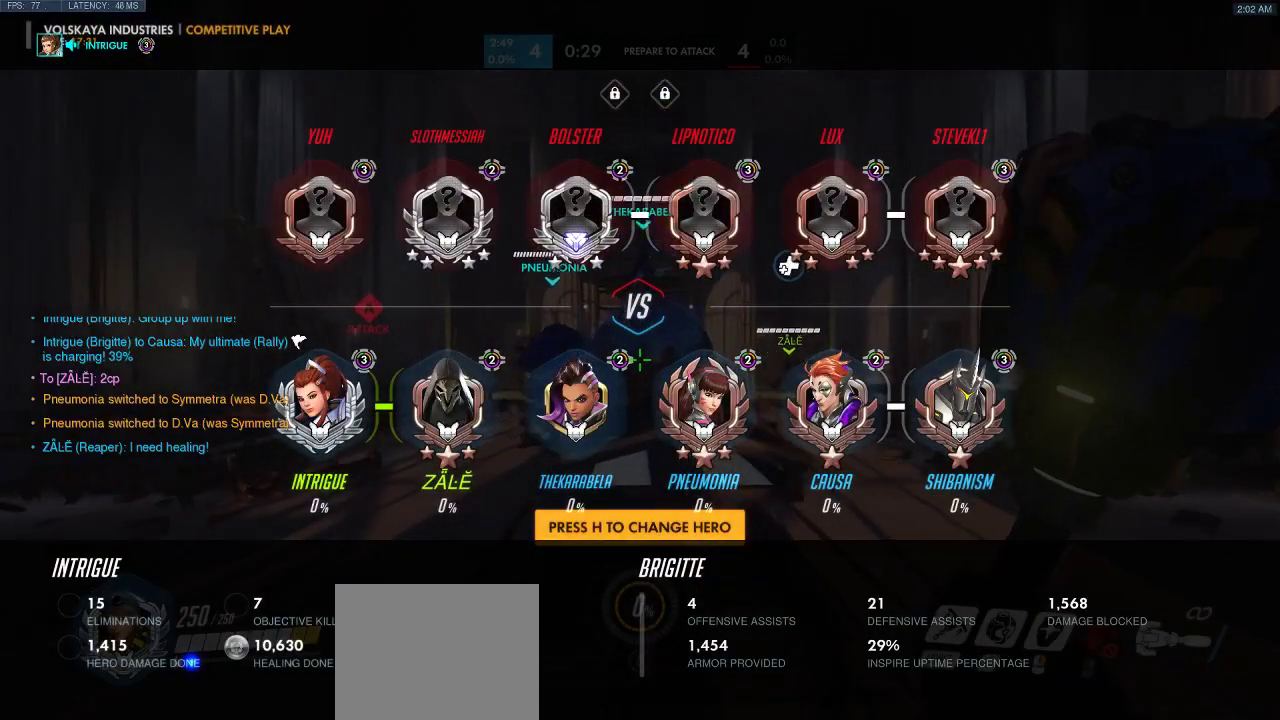
{"keys": ["w"], "events": []}
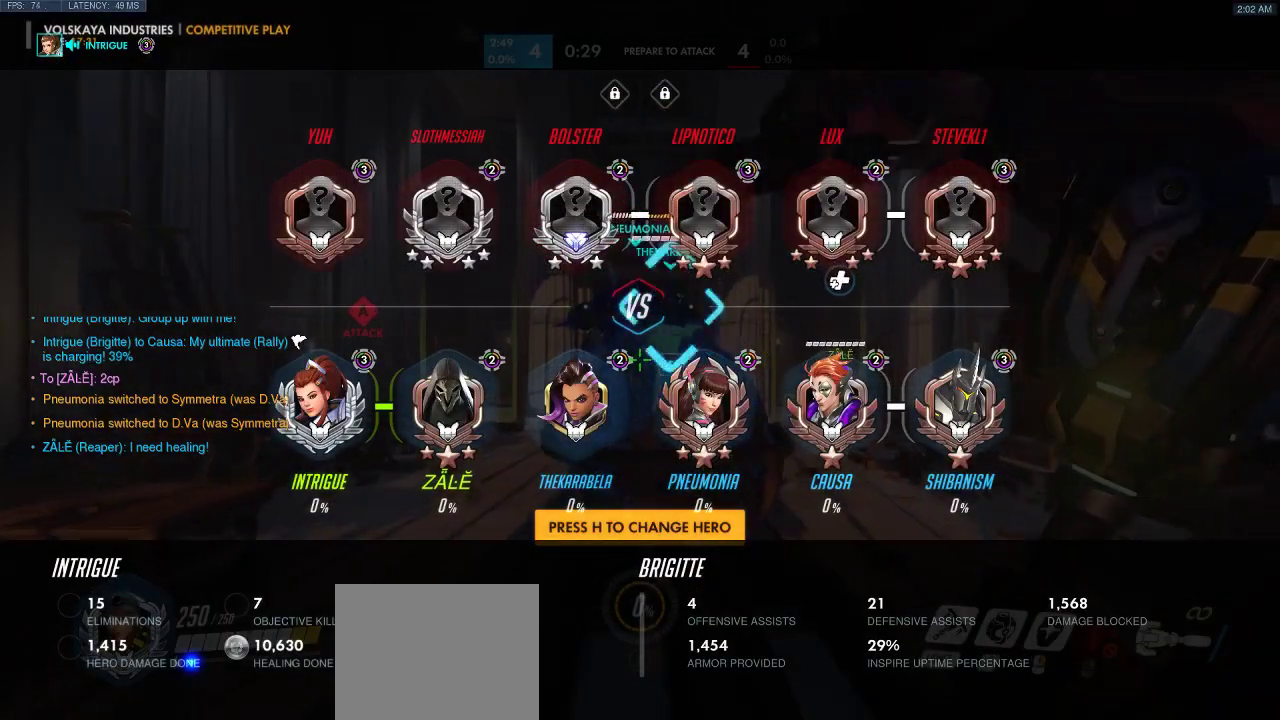
{"keys": ["w"], "events": []}
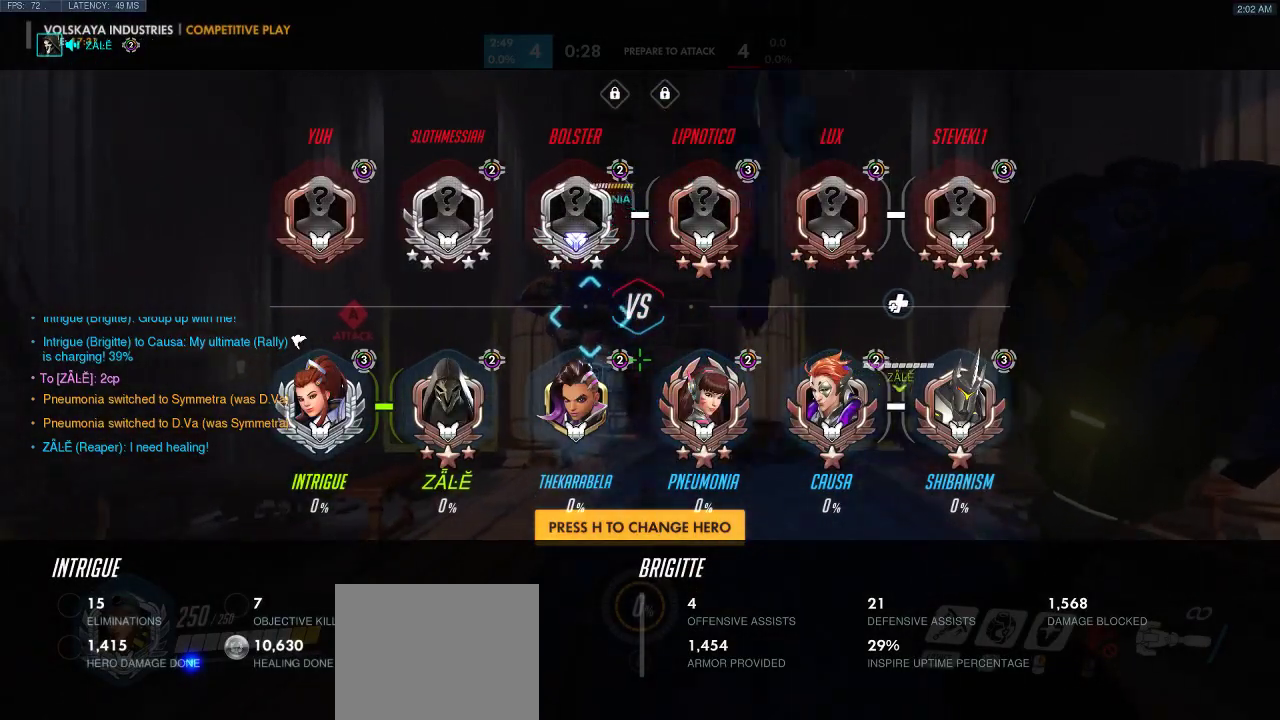
{"keys": ["w"], "events": []}
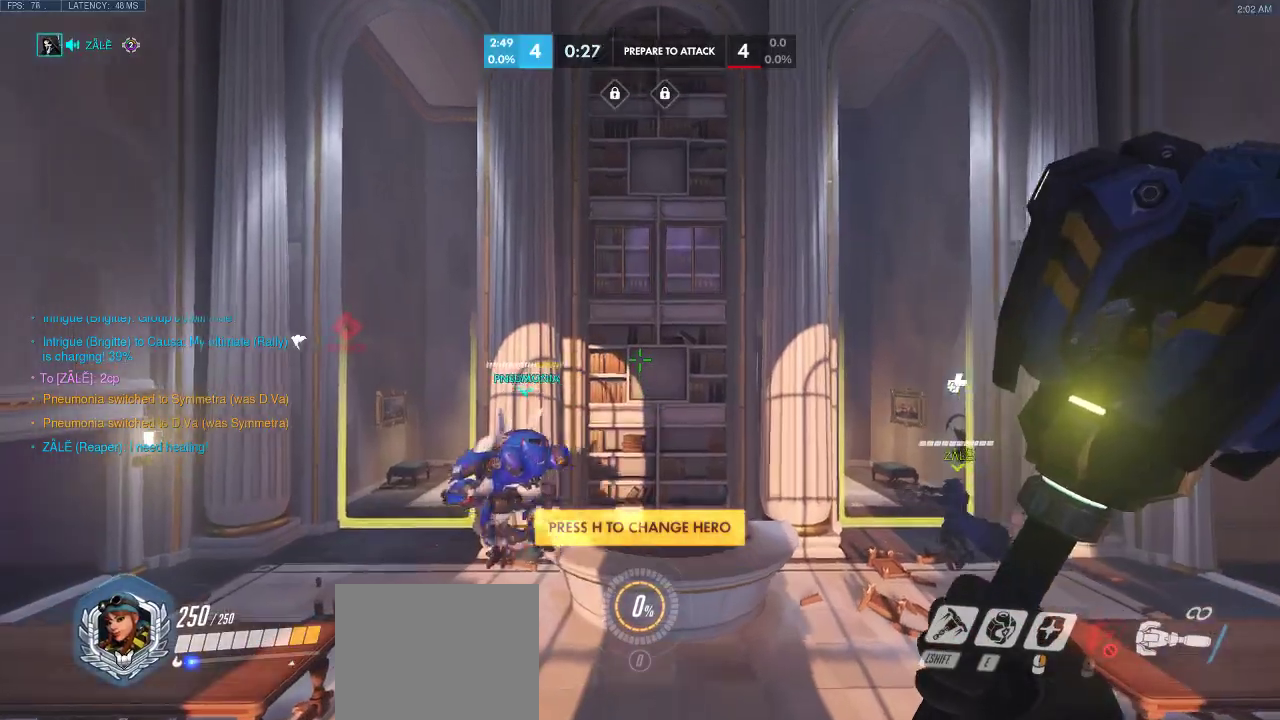
{"keys": [], "events": [[33, "w", "up"]]}
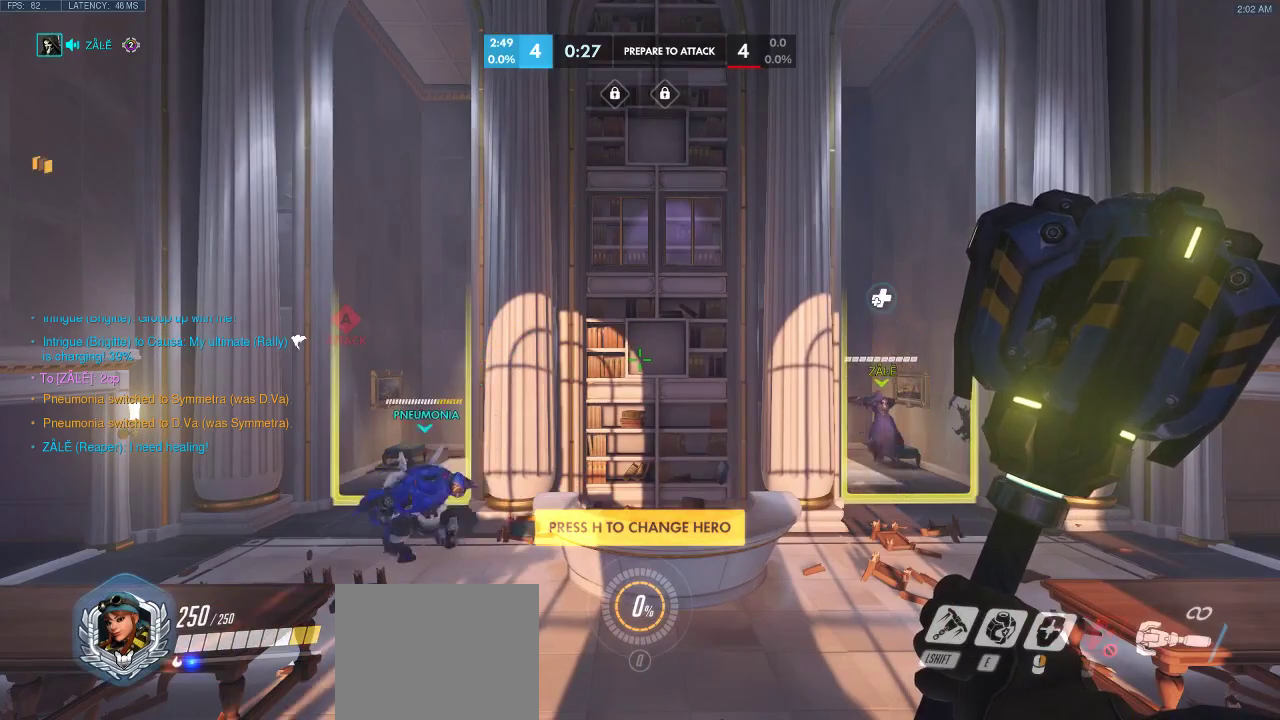
{"keys": [], "events": []}
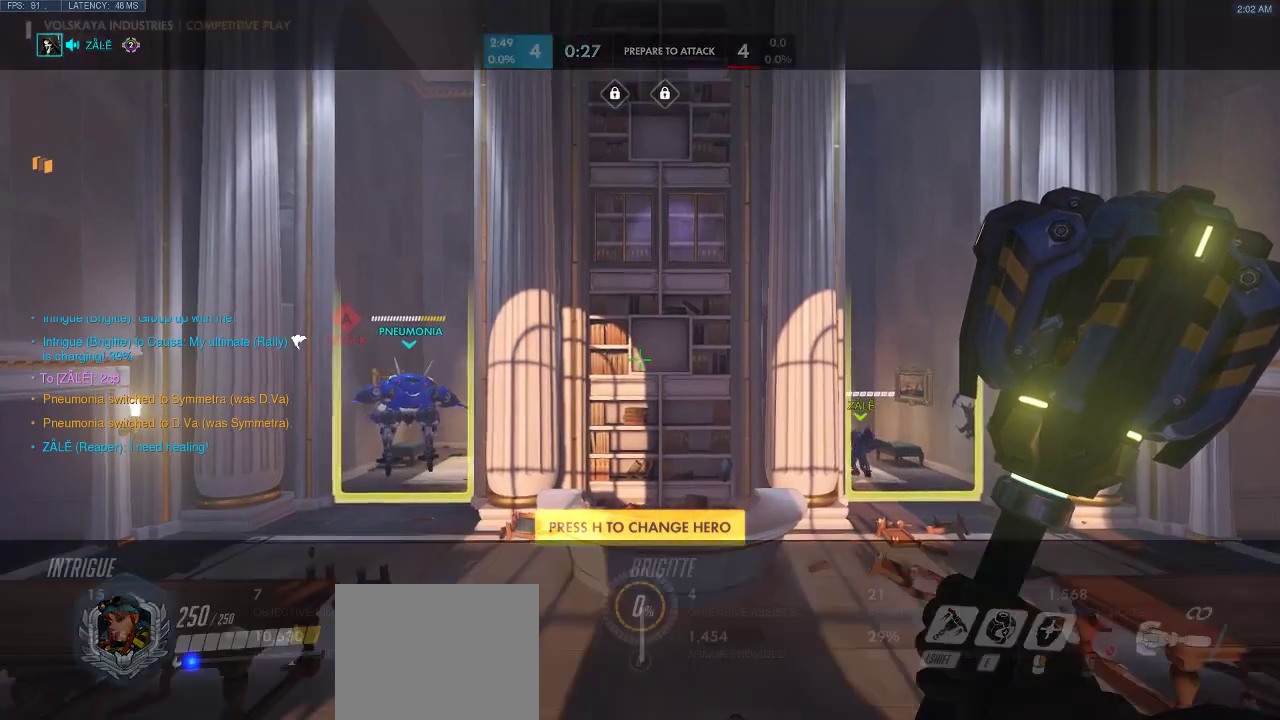
{"keys": [], "events": []}
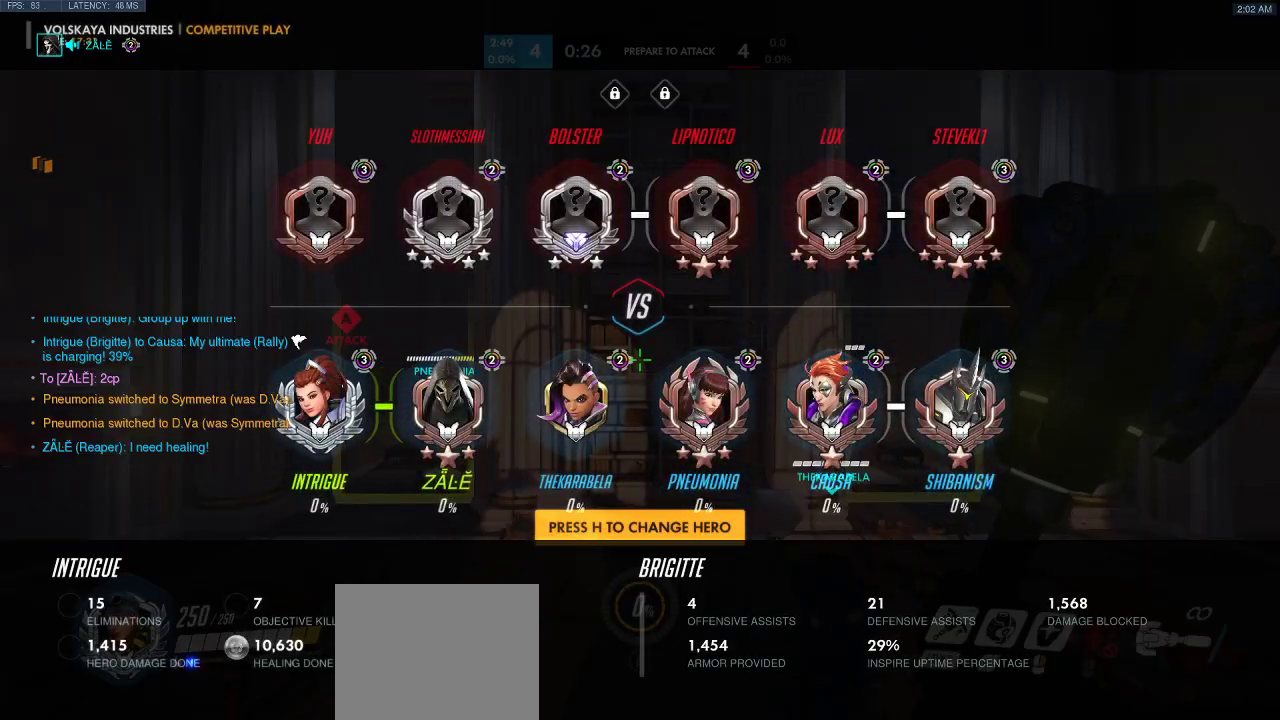
{"keys": [], "events": []}
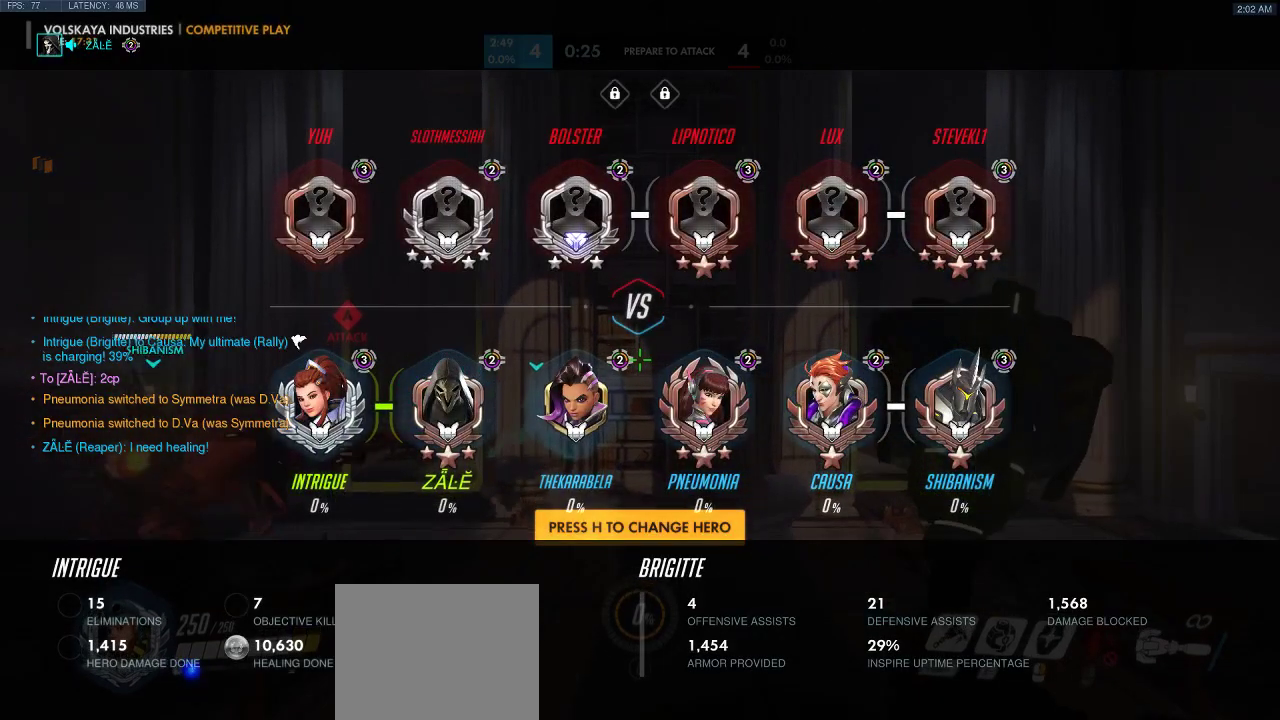
{"keys": [], "events": []}
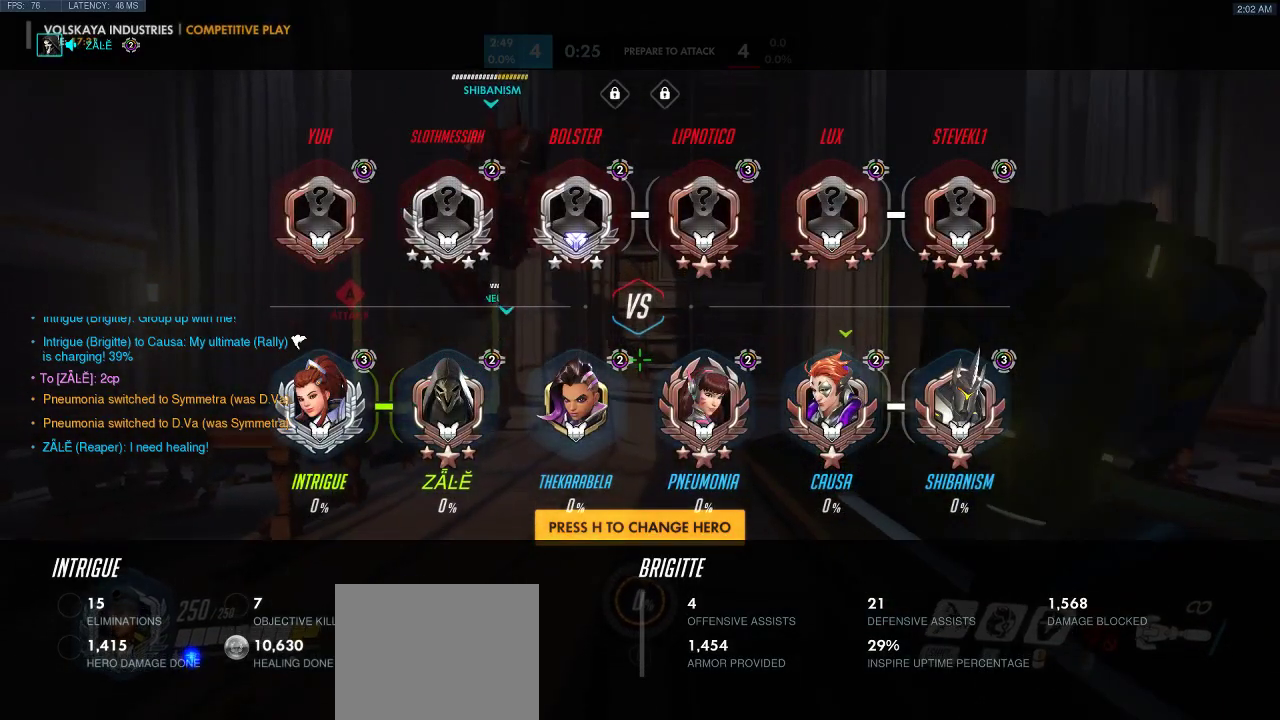
{"keys": [], "events": []}
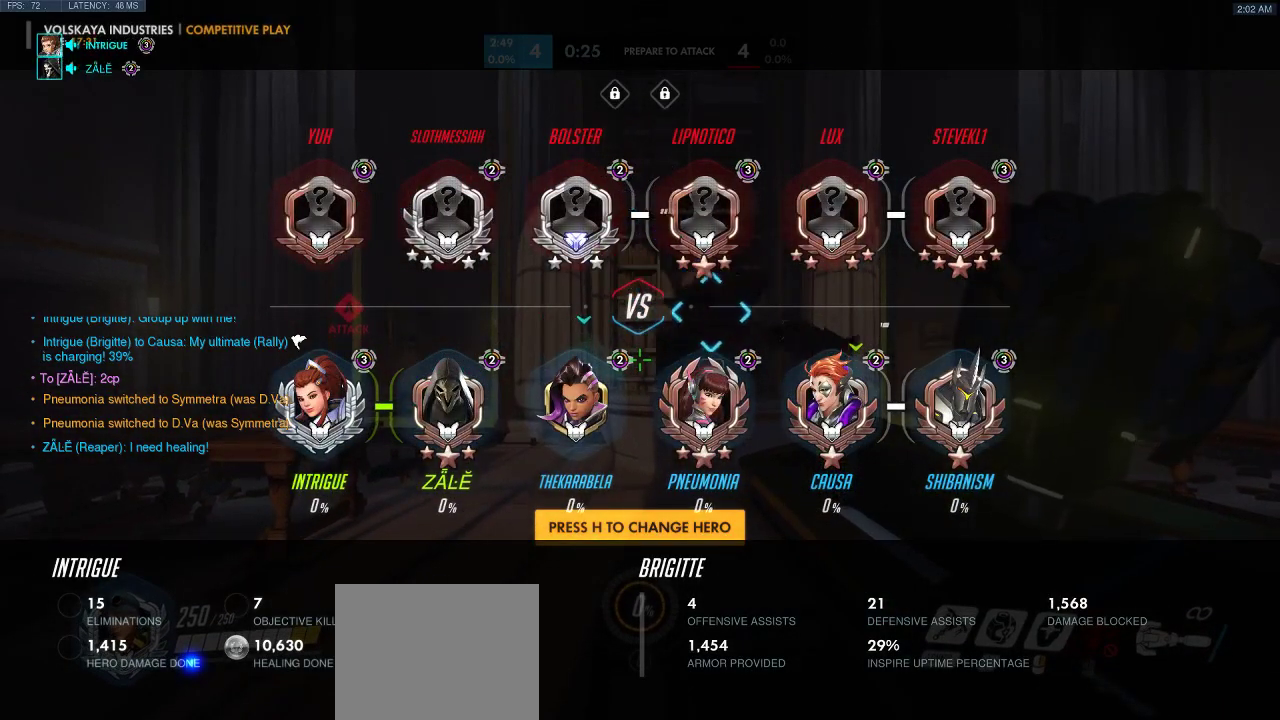
{"keys": [], "events": []}
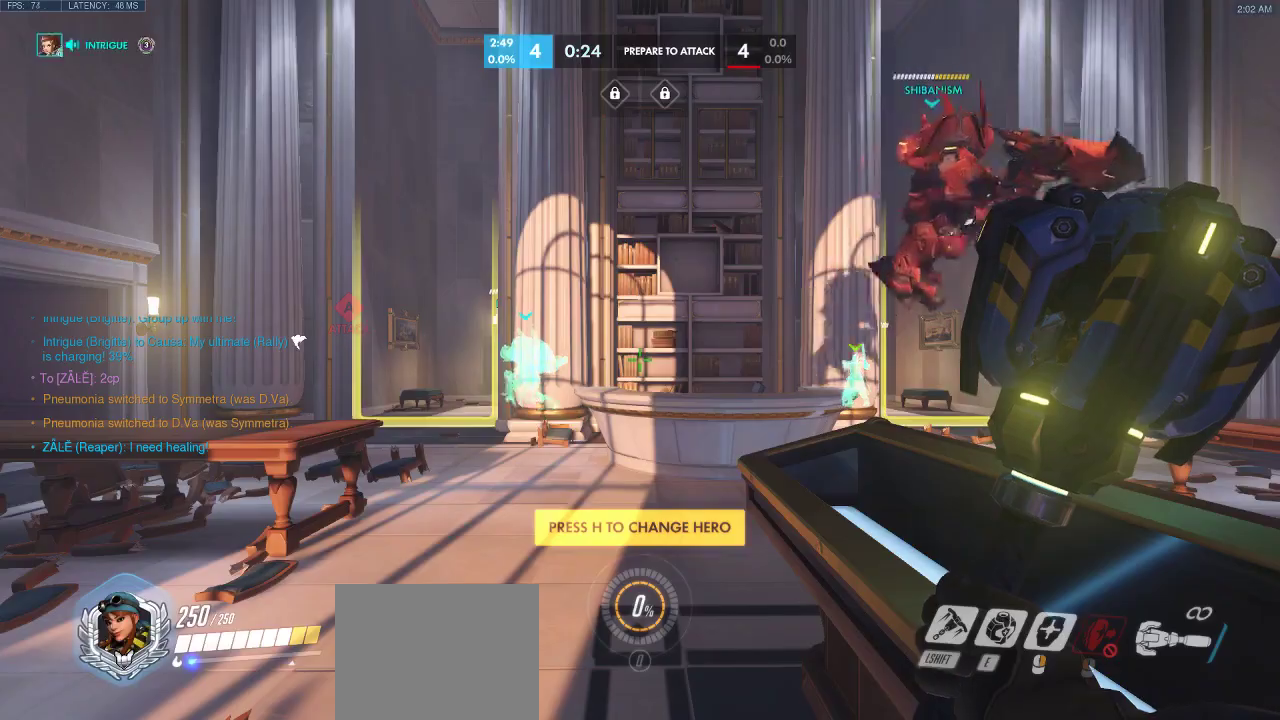
{"keys": [], "events": []}
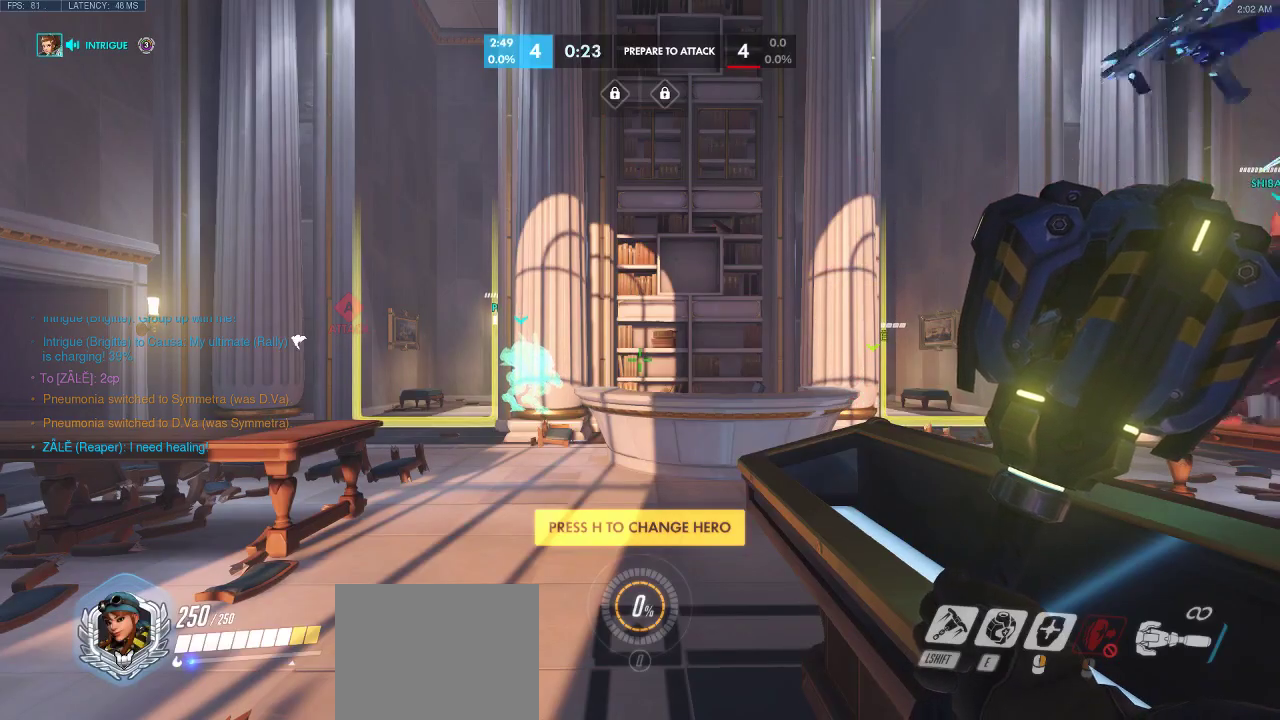
{"keys": ["w"], "events": [[50, "w", "down"]]}
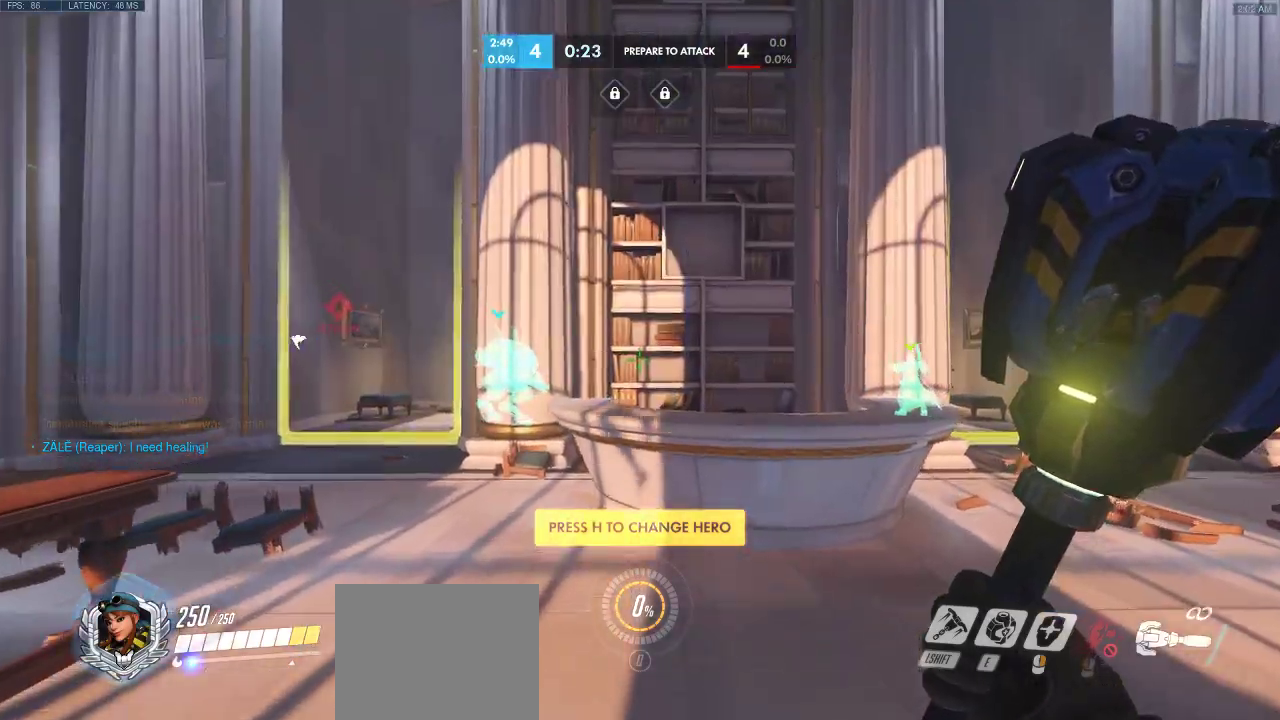
{"keys": ["w"], "events": []}
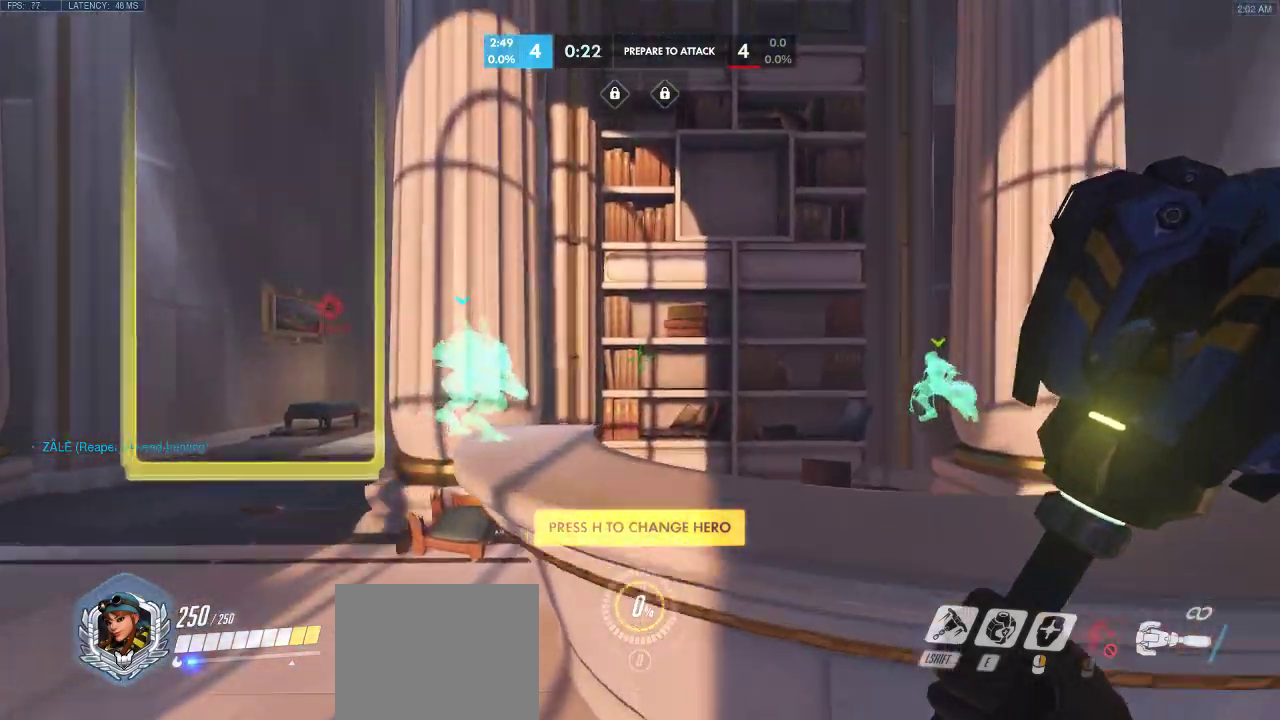
{"keys": ["a", "w"], "events": [[17, "a", "down"]]}
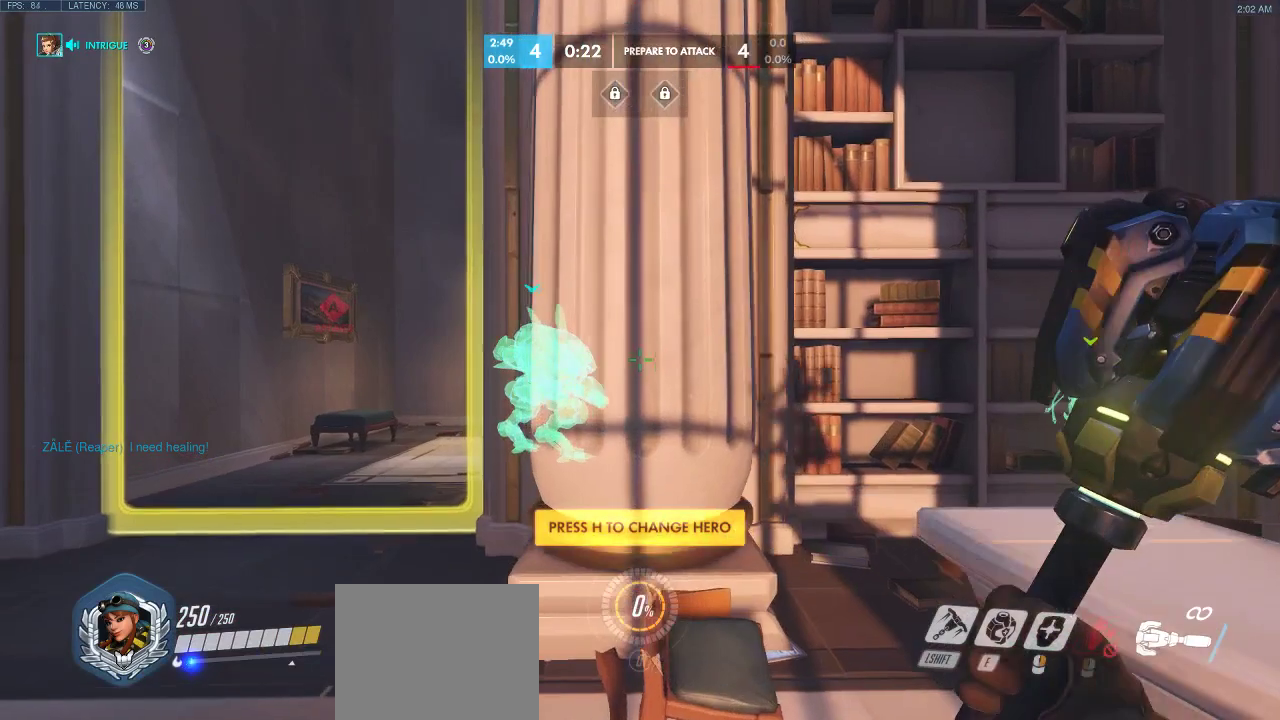
{"keys": ["a", "e", "w"], "events": [[383, "e", "down"]]}